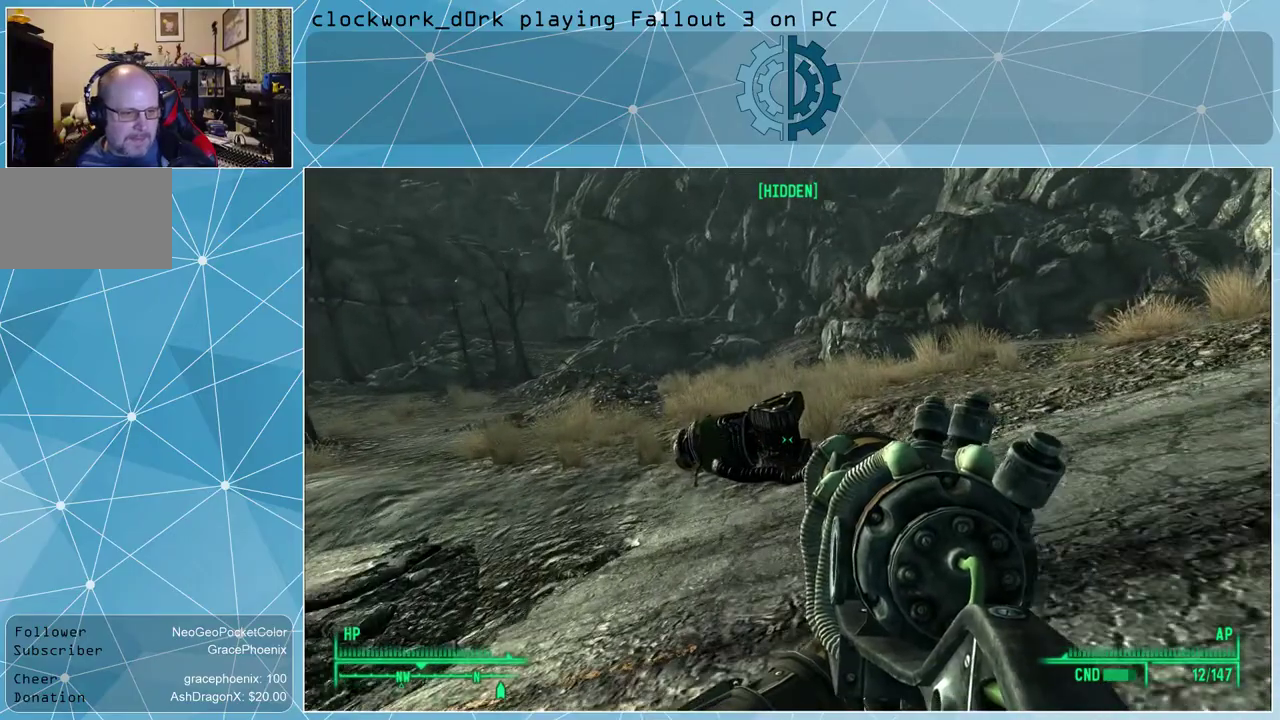
Gameplay with keyboard and mouse; each line is a JSON object with the keys and mouse buttons held at the frame after it. "events" lists presses ("down") and releases ("up") of "1", "2", "3", "4", "5", "a", "alt", "c", "ctrl", "d", "e", "f", "q", "r", "s", "shift", "space", "tab", "v", "w", "x", "z", "mouse_left", "mouse_wheel" and "mouse_right" between this image and that frame as [ms after this image, input, new state], when the widget could be followed in between. "mouse_left", "mouse_wheel", "mouse_right" = the "left", "wheel", "right" buttons of the "mouse" list. No other keys are recorded. "wheel" means that the mouse wheel is clicked or scrolled. Not read: mouse_move other_keys.
{"keys": ["w"], "mouse": [], "events": []}
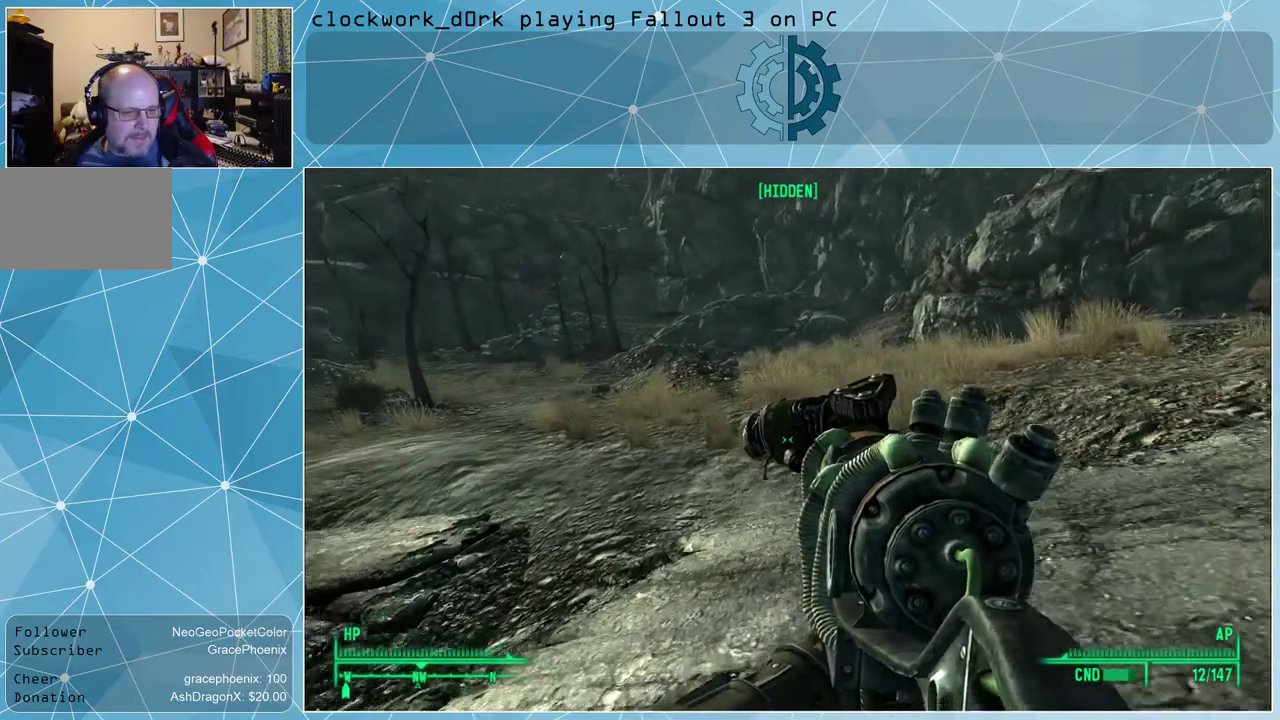
{"keys": ["w"], "mouse": [], "events": []}
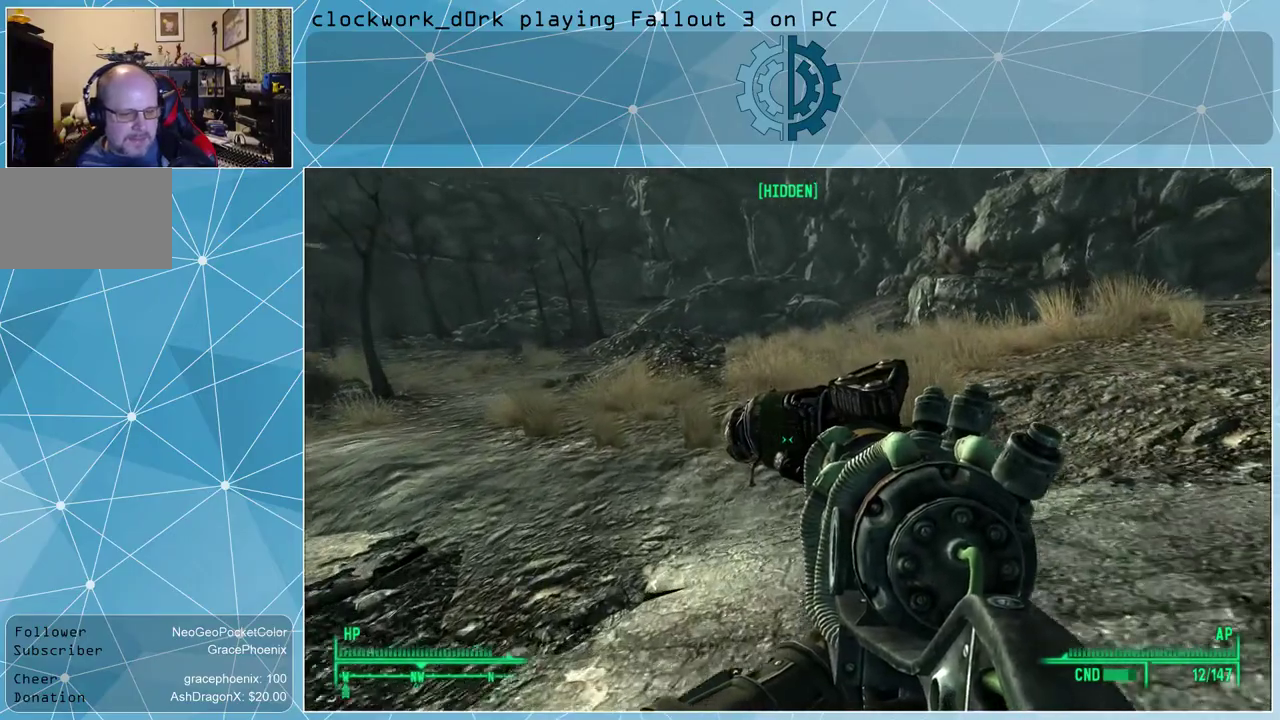
{"keys": ["w"], "mouse": [], "events": []}
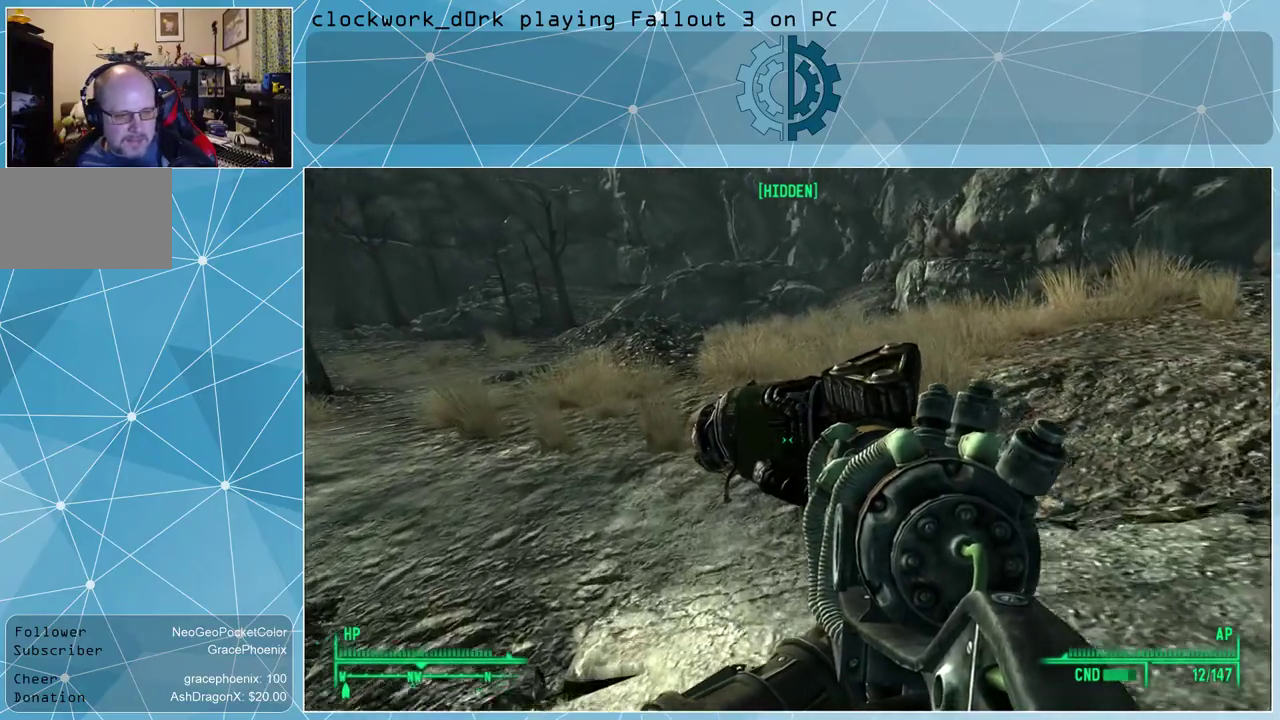
{"keys": ["w"], "mouse": [], "events": []}
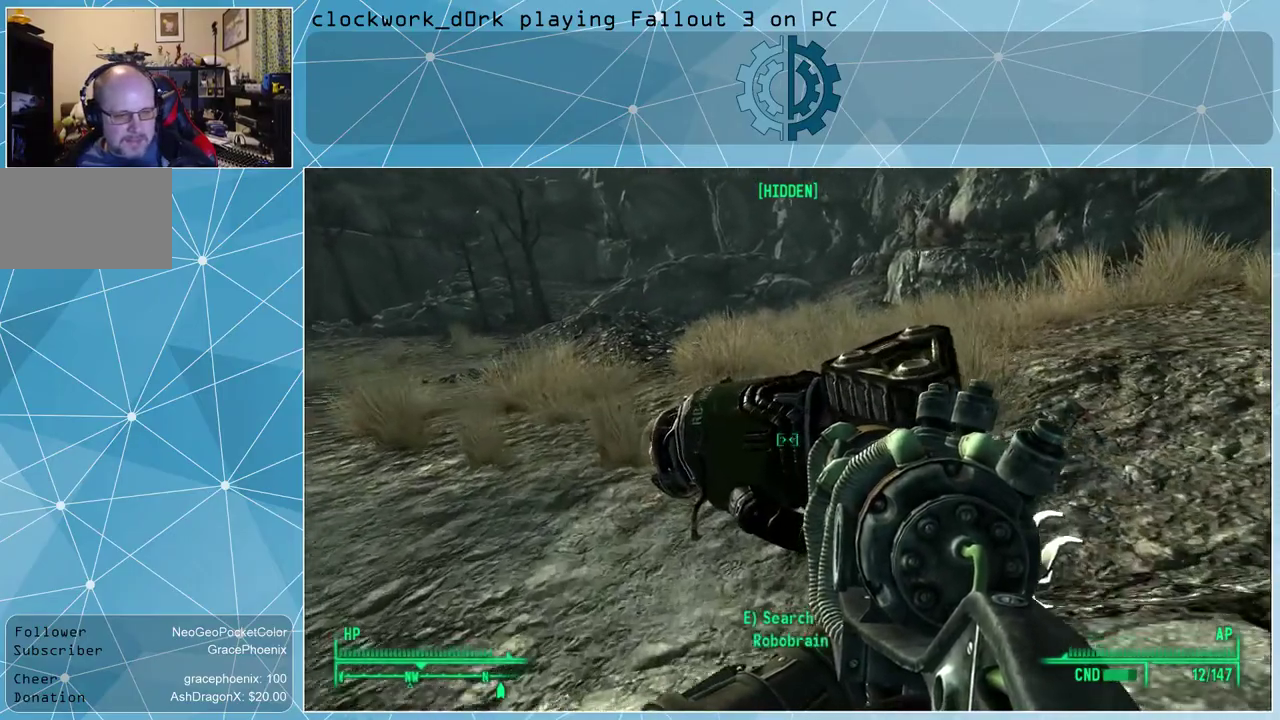
{"keys": [], "mouse": [], "events": [[300, "w", "up"], [334, "e", "down"], [434, "e", "up"]]}
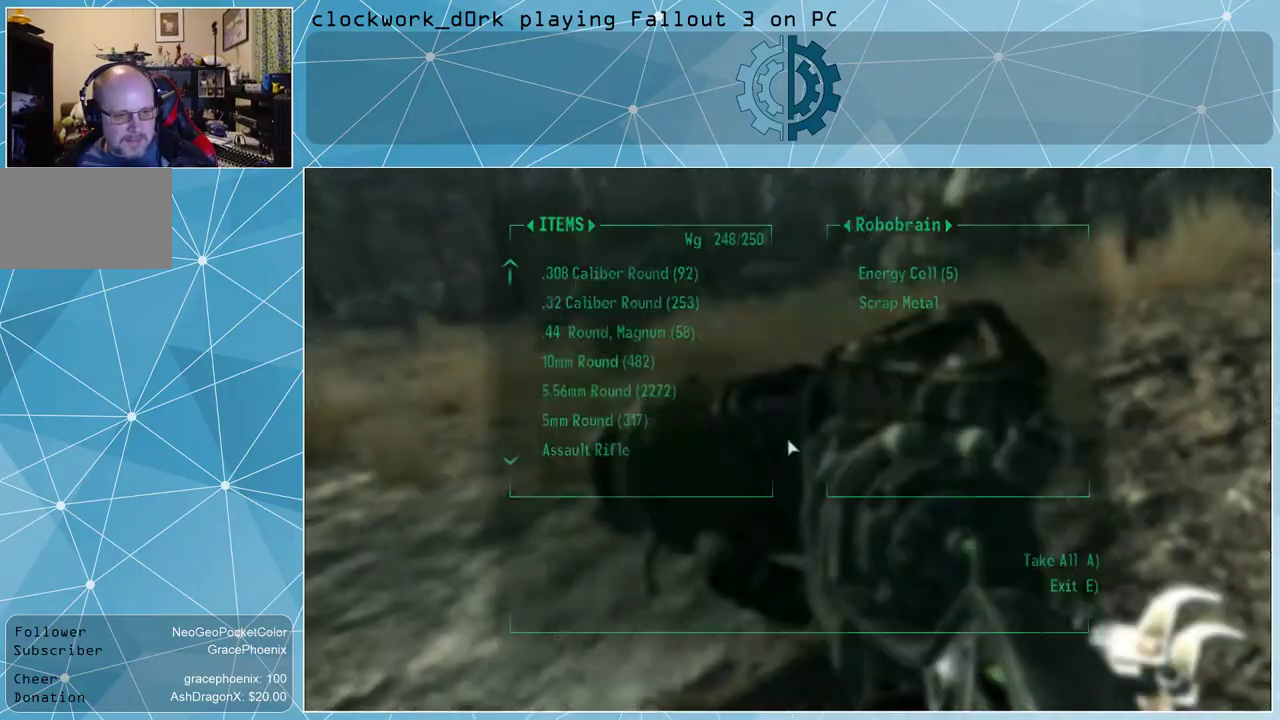
{"keys": [], "mouse": [], "events": []}
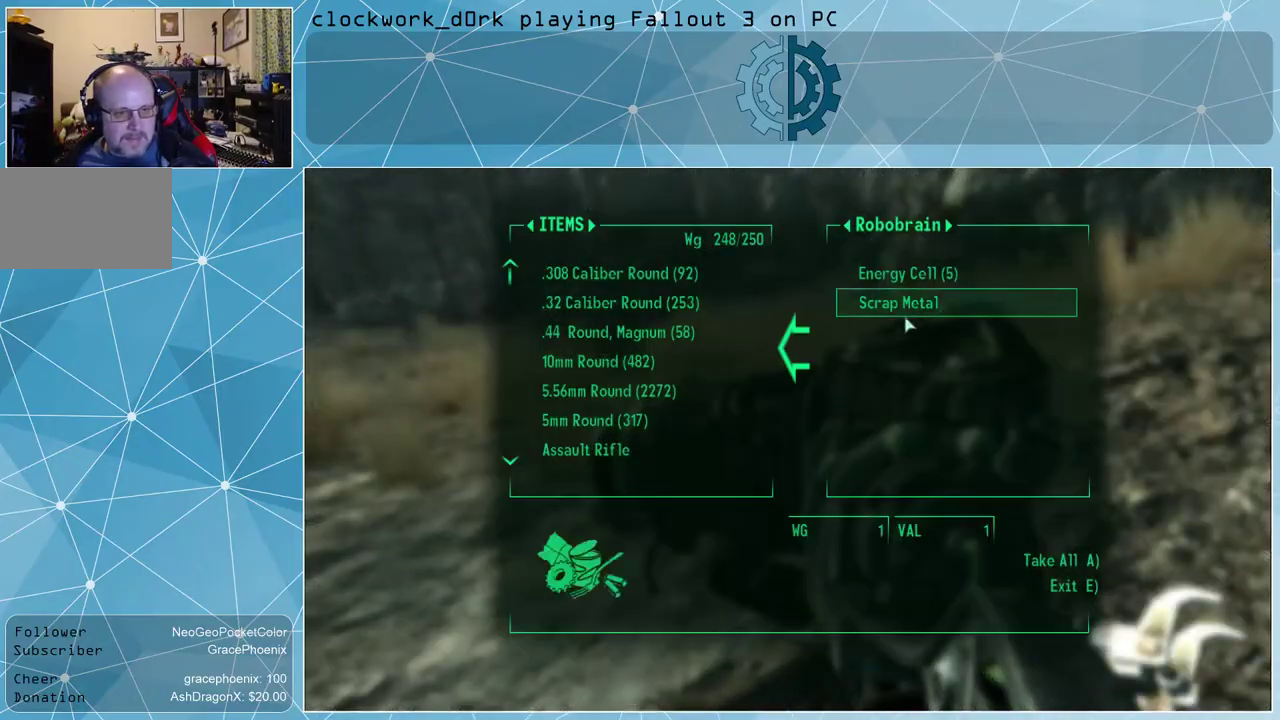
{"keys": [], "mouse": [], "events": []}
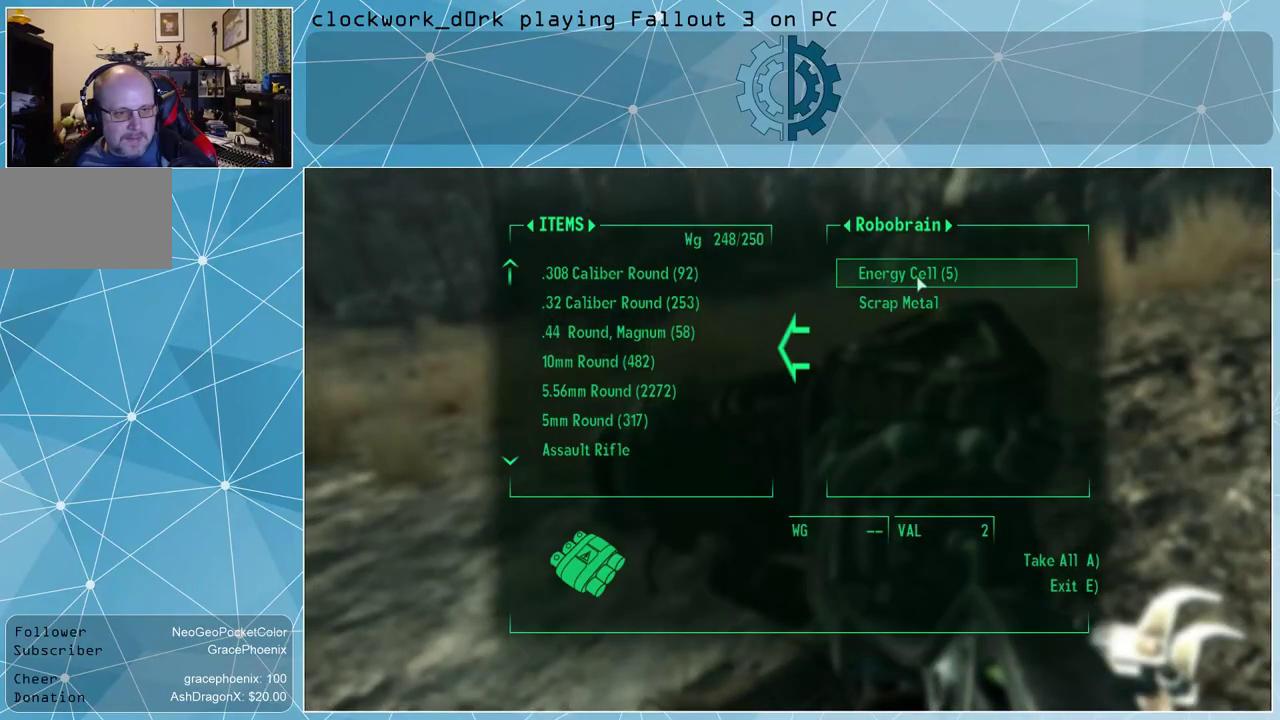
{"keys": ["w"], "mouse": [], "events": [[100, "mouse_left", "down"], [200, "mouse_left", "up"], [334, "e", "down"], [467, "e", "up"], [467, "w", "down"]]}
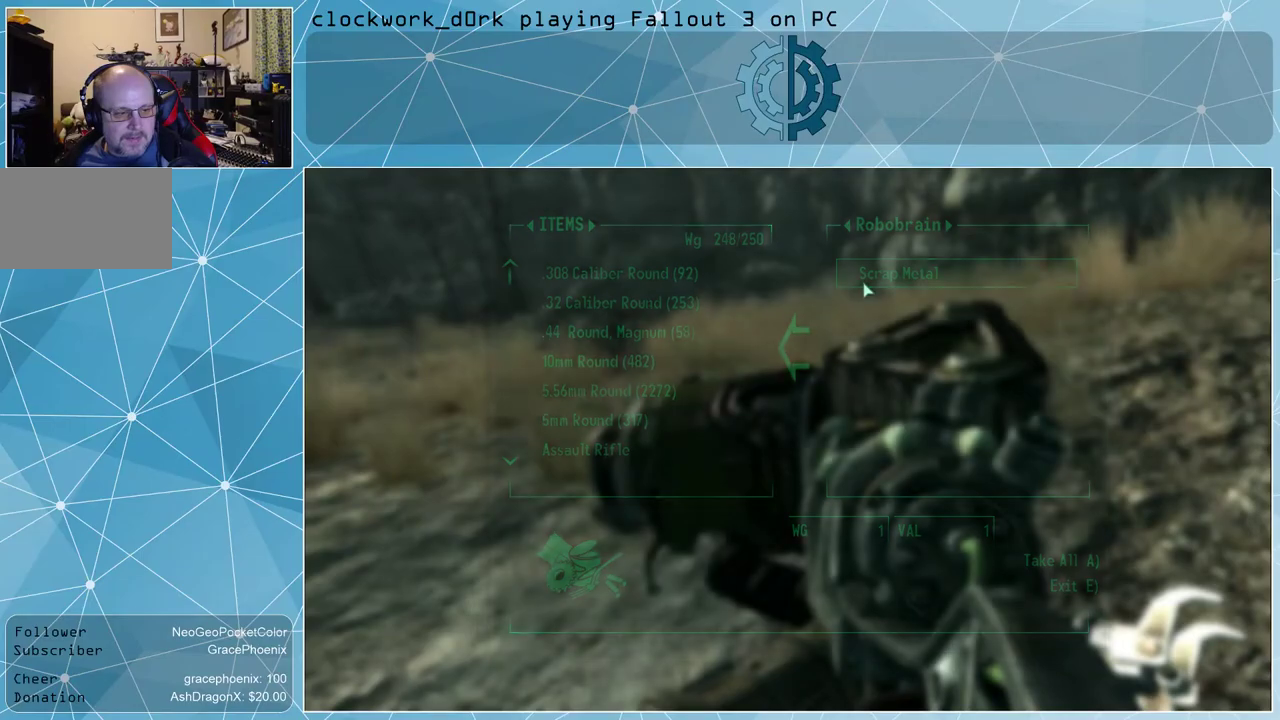
{"keys": ["w"], "mouse": [], "events": [[67, "a", "down"], [300, "a", "up"]]}
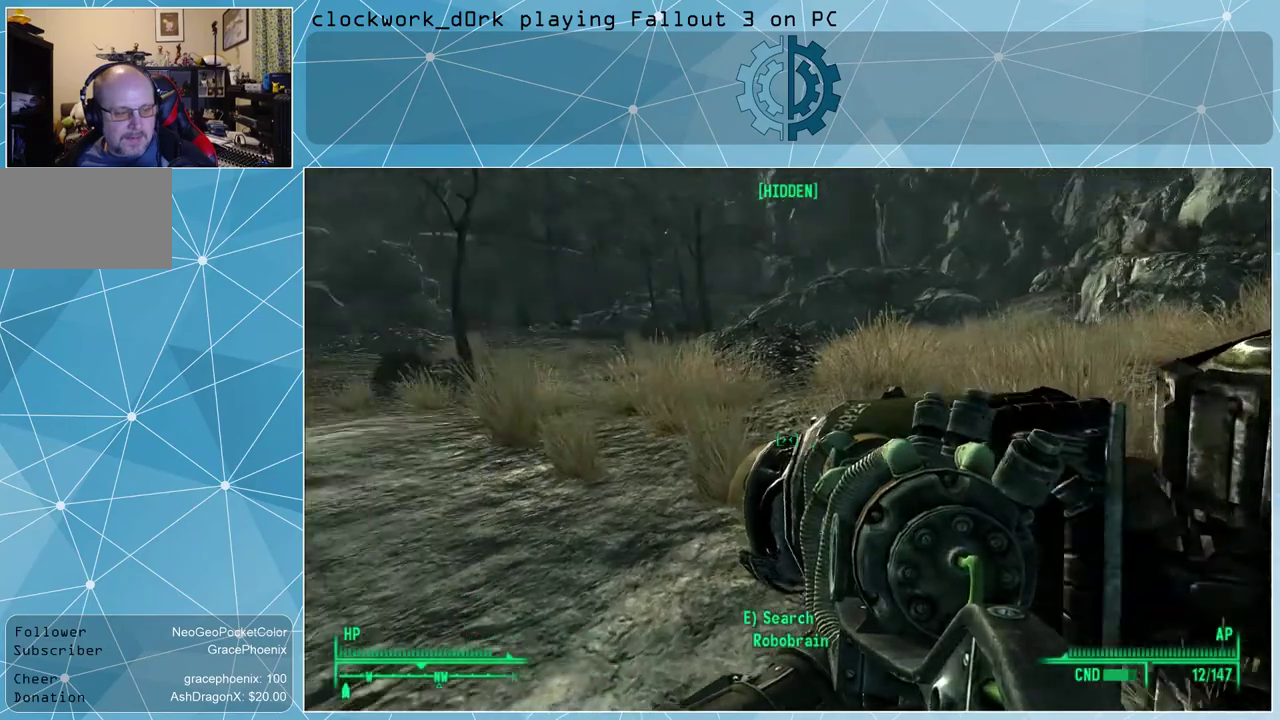
{"keys": ["w"], "mouse": [], "events": [[100, "d", "down"], [267, "d", "up"]]}
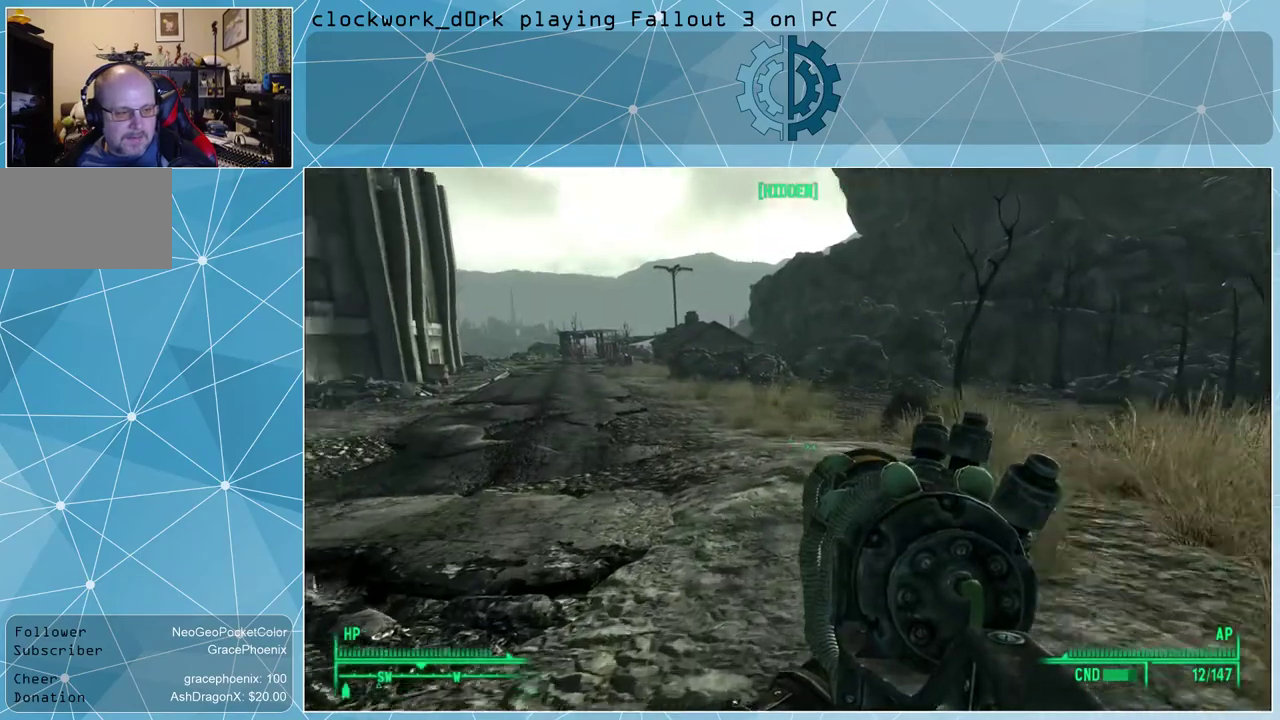
{"keys": ["w"], "mouse": [], "events": []}
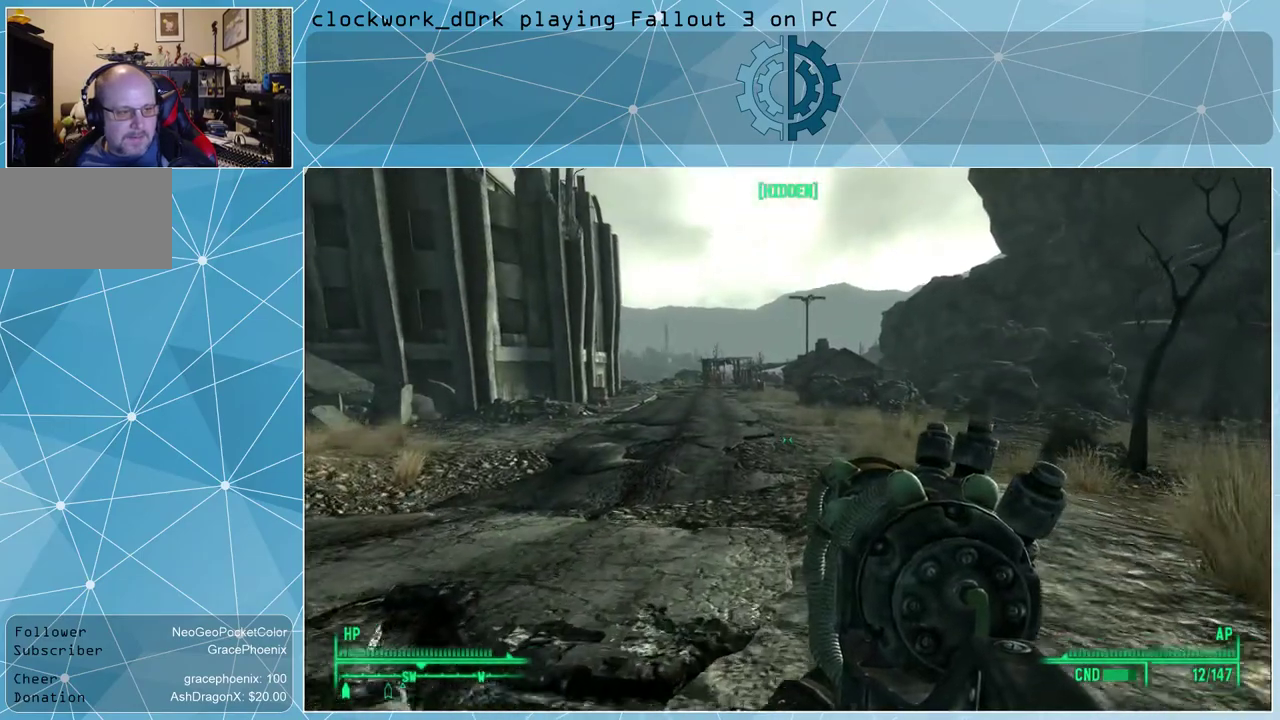
{"keys": ["w"], "mouse": [], "events": []}
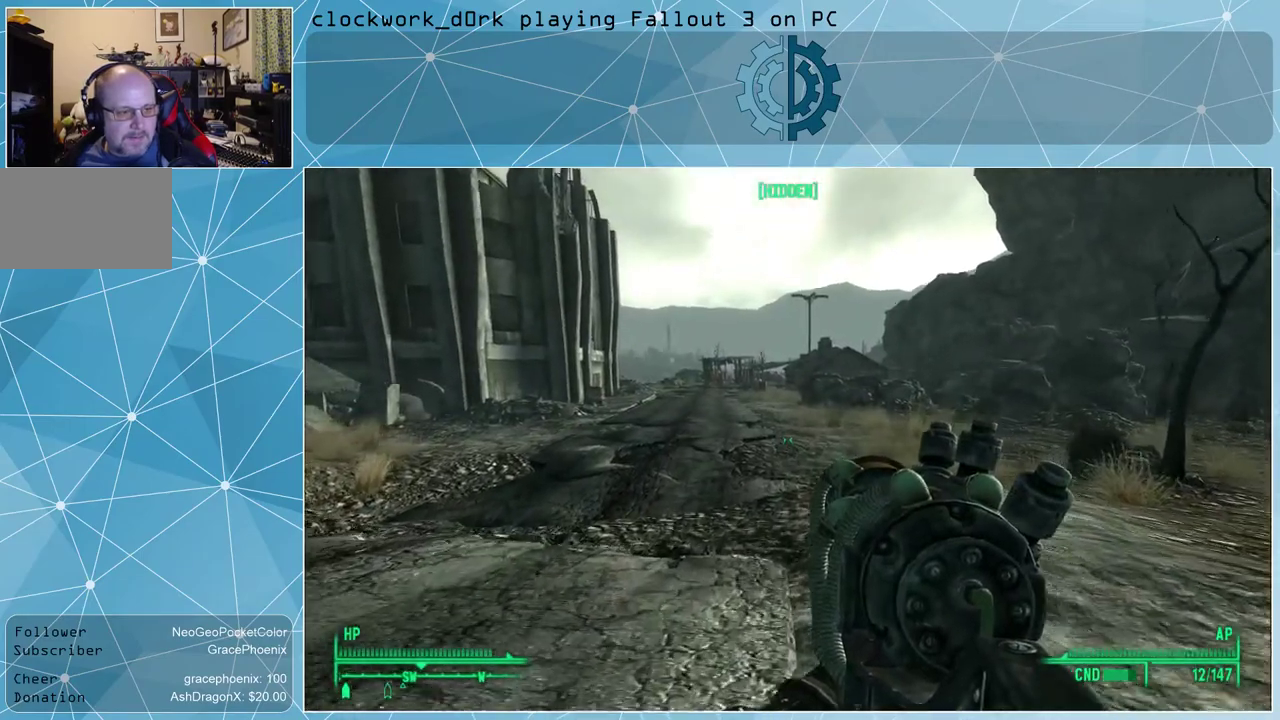
{"keys": ["w"], "mouse": [], "events": []}
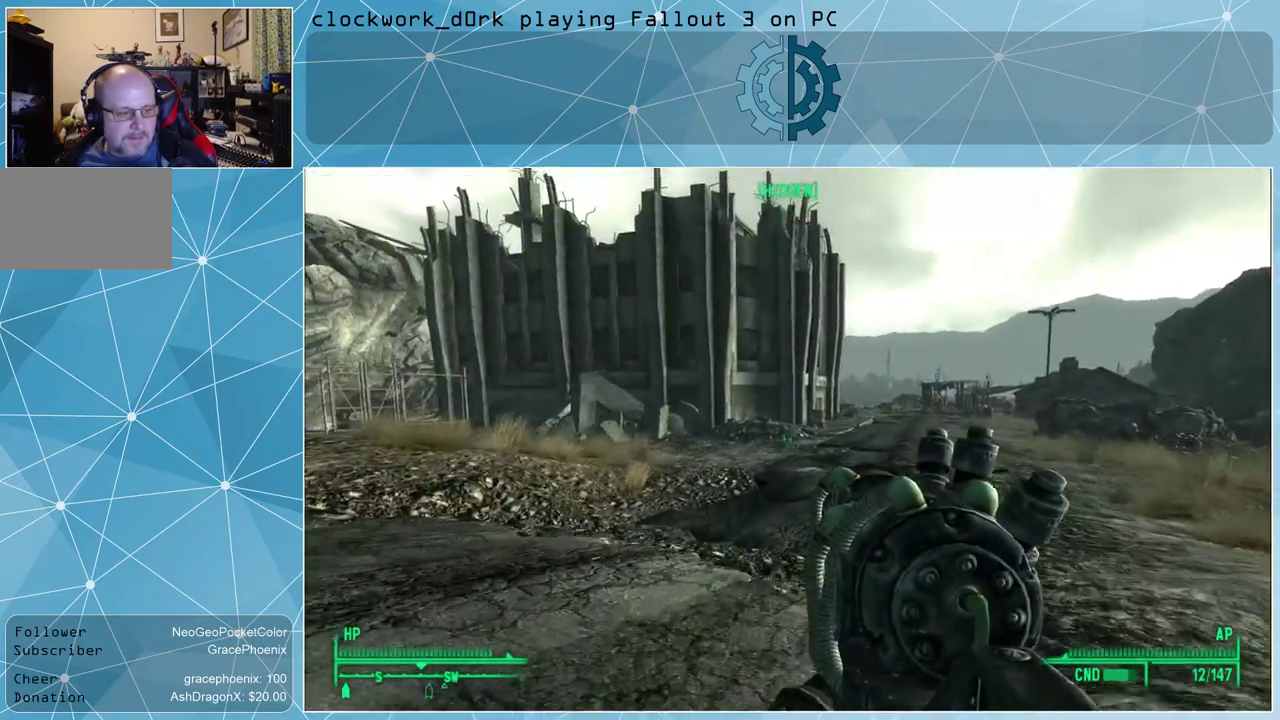
{"keys": ["w"], "mouse": [], "events": []}
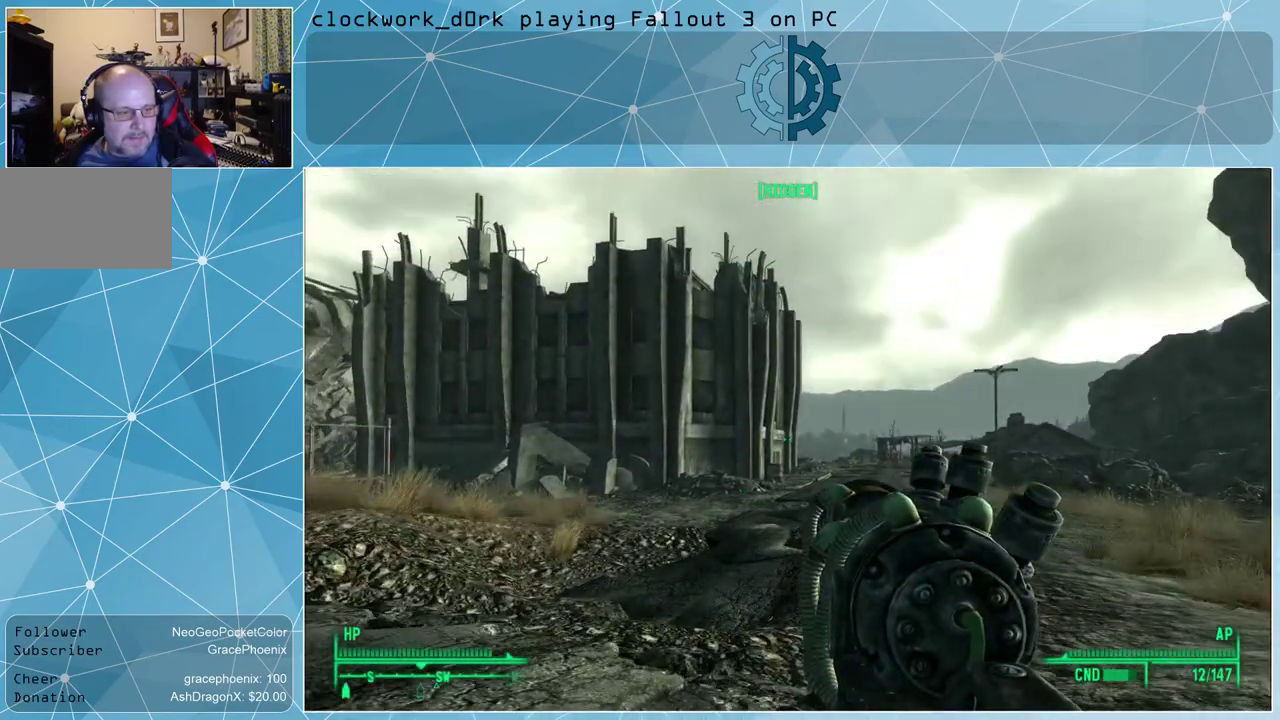
{"keys": ["w"], "mouse": [], "events": [[300, "ctrl", "down"], [467, "ctrl", "up"]]}
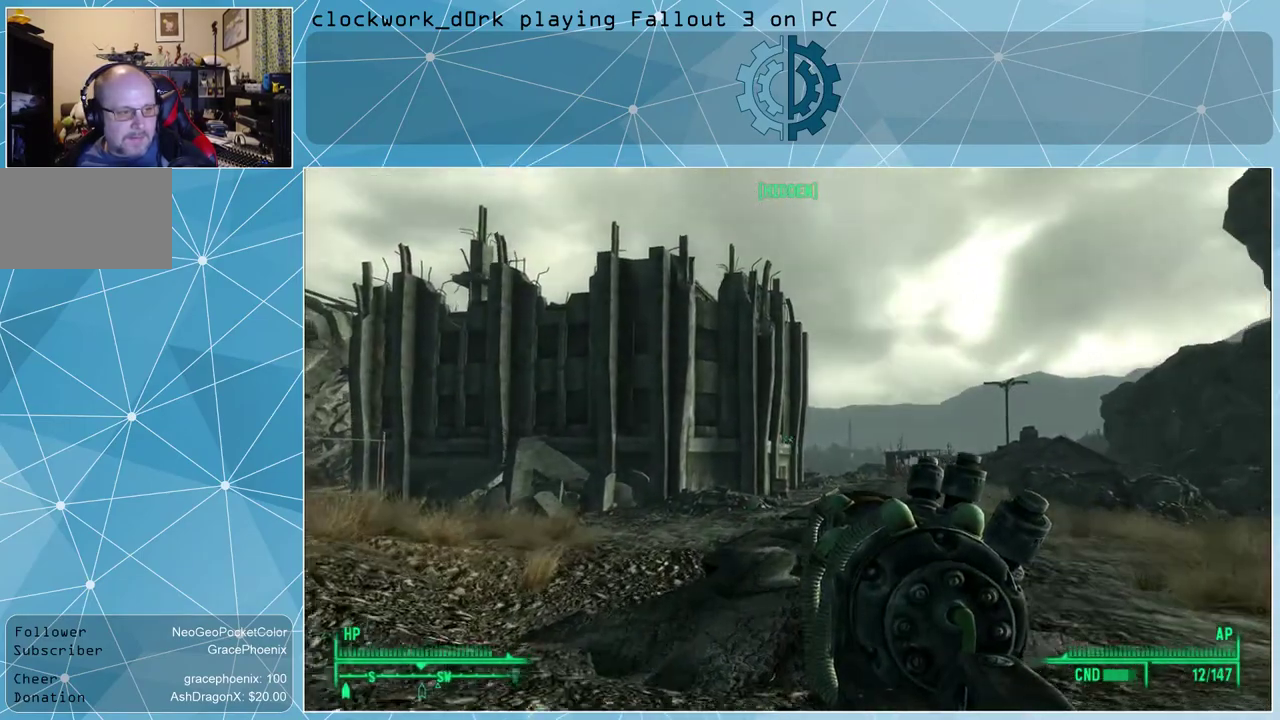
{"keys": ["d", "w"], "mouse": [], "events": [[500, "d", "down"]]}
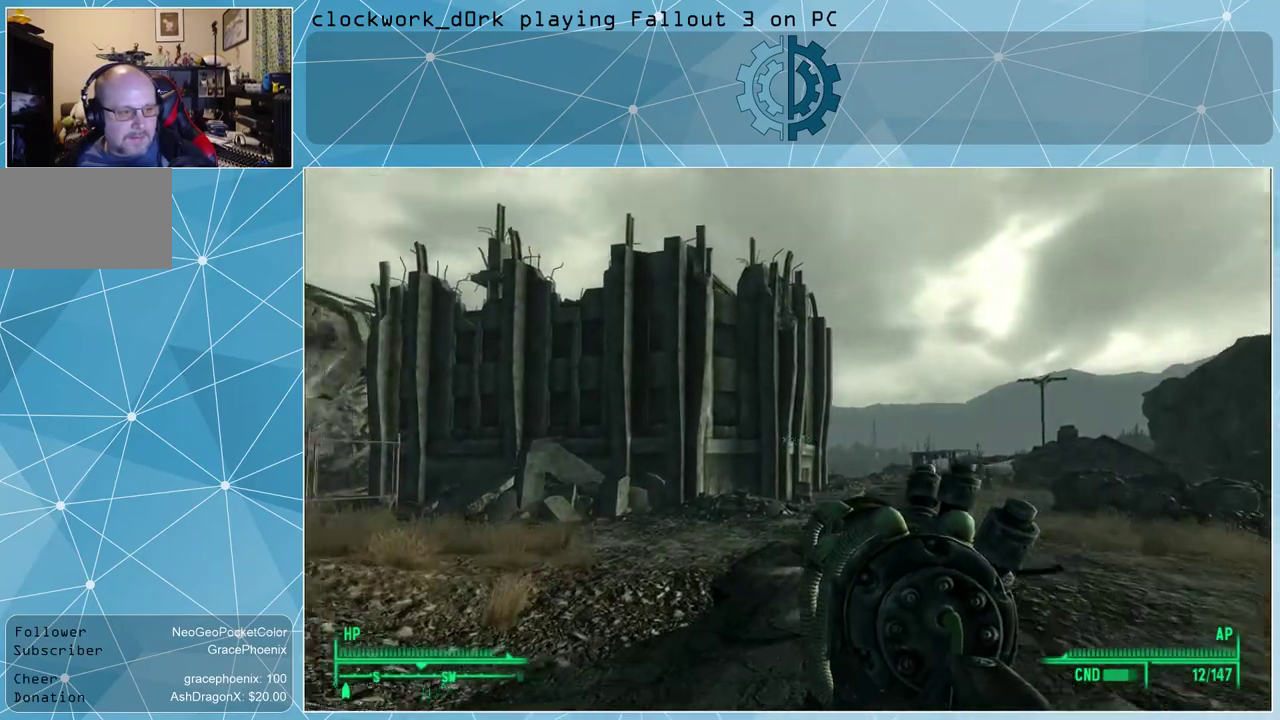
{"keys": ["d", "w"], "mouse": [], "events": []}
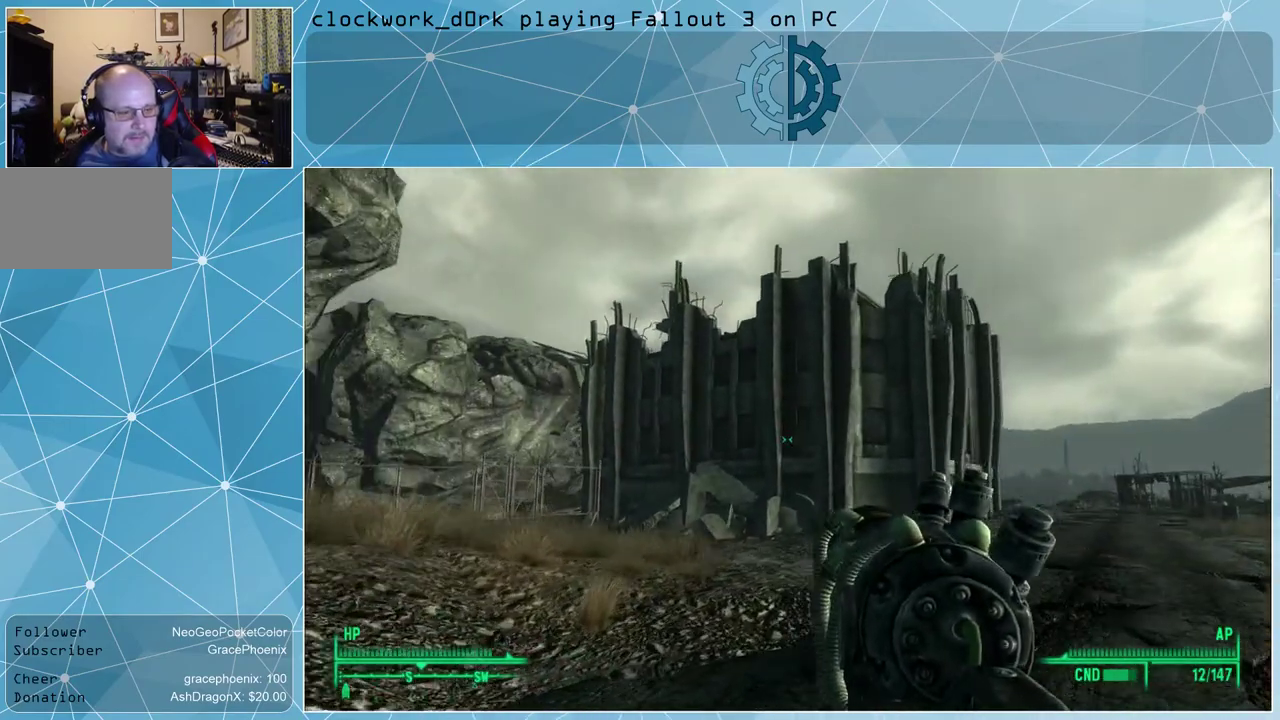
{"keys": ["d", "w"], "mouse": [], "events": []}
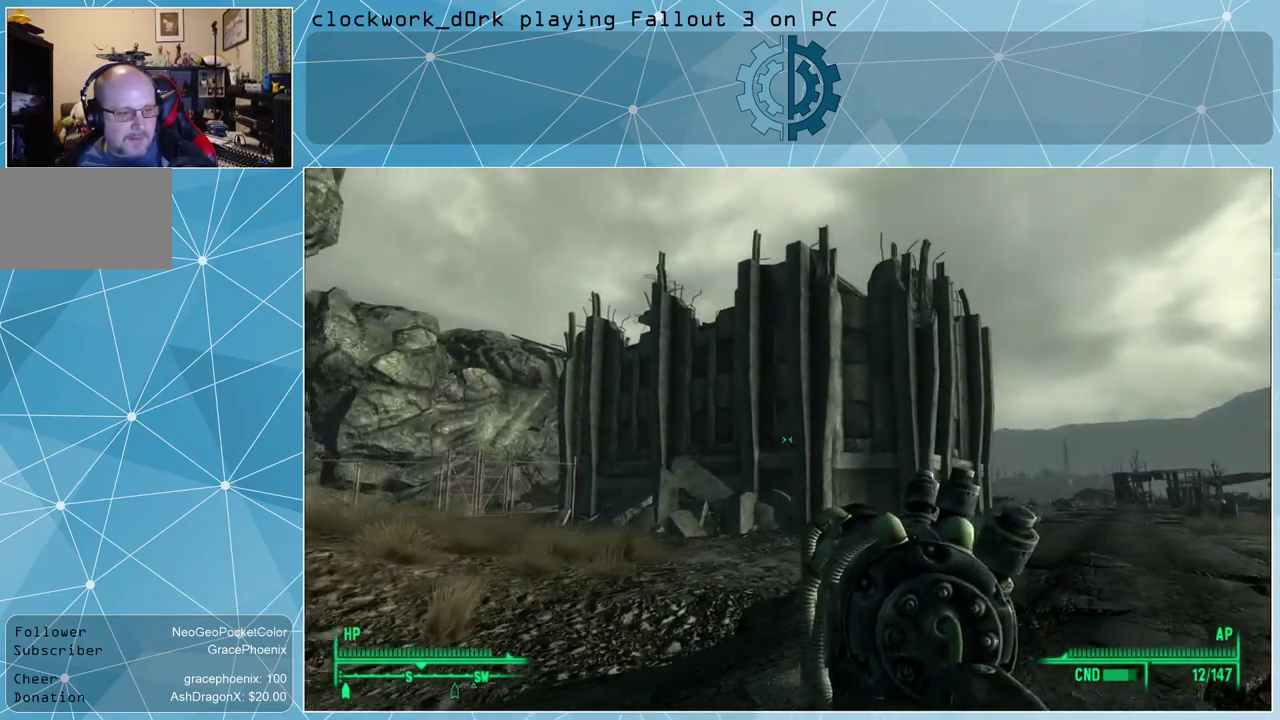
{"keys": ["d", "w"], "mouse": [], "events": []}
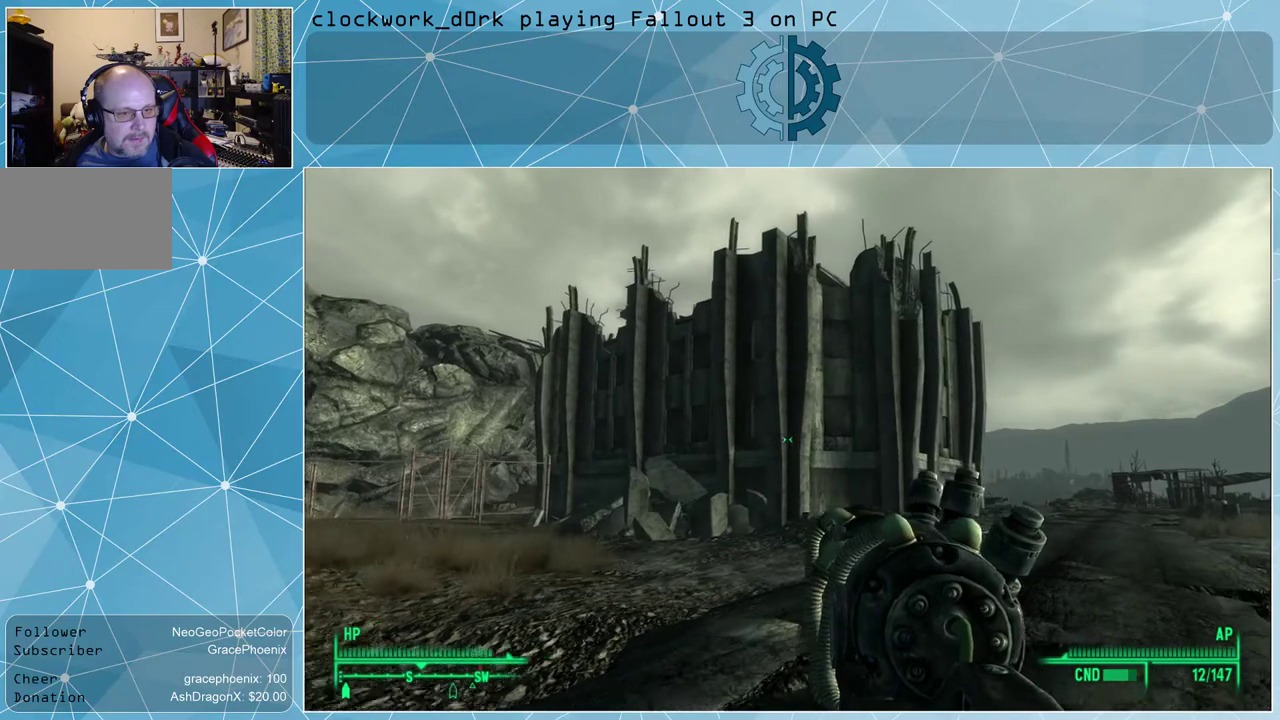
{"keys": ["d", "w"], "mouse": [], "events": []}
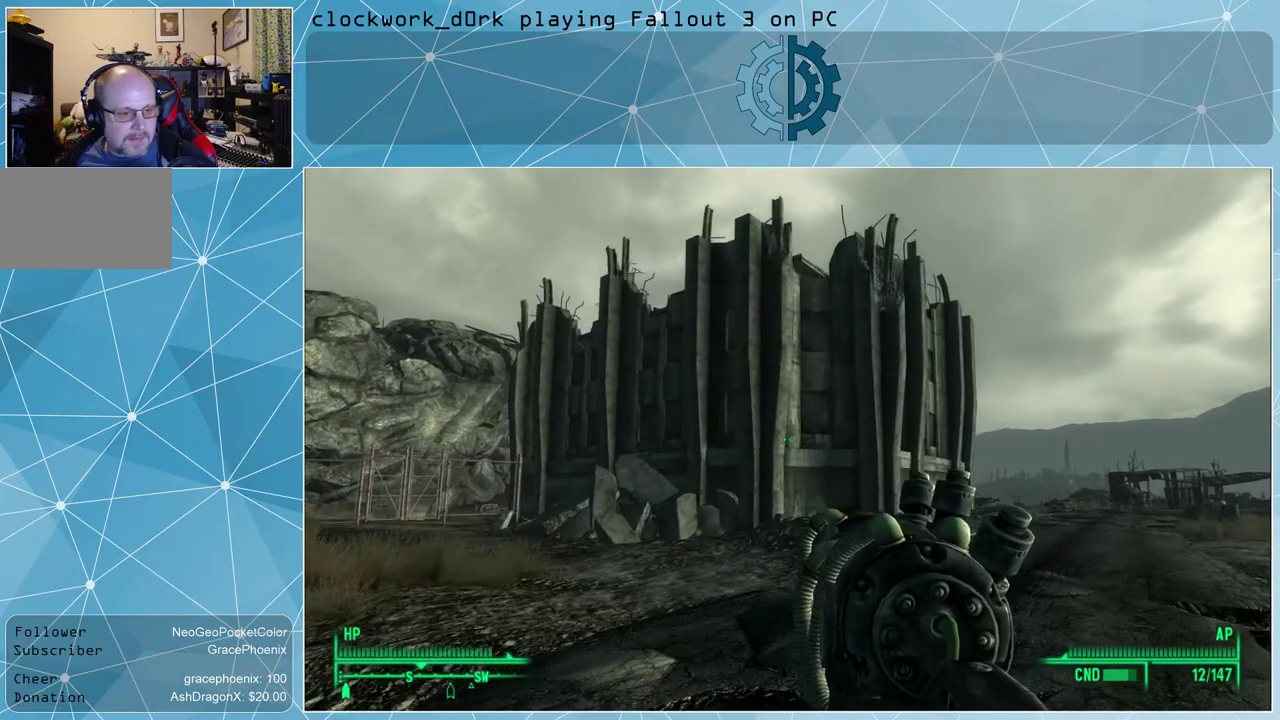
{"keys": ["w"], "mouse": [], "events": [[200, "d", "up"]]}
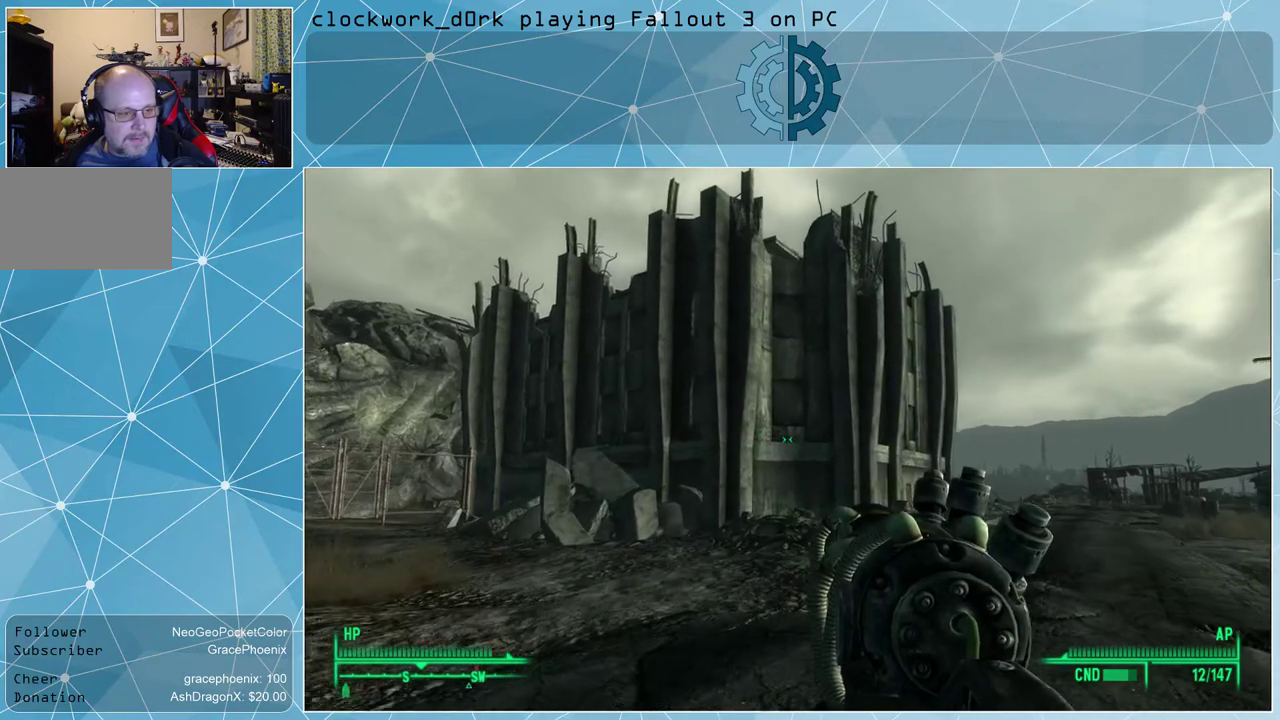
{"keys": ["w"], "mouse": [], "events": []}
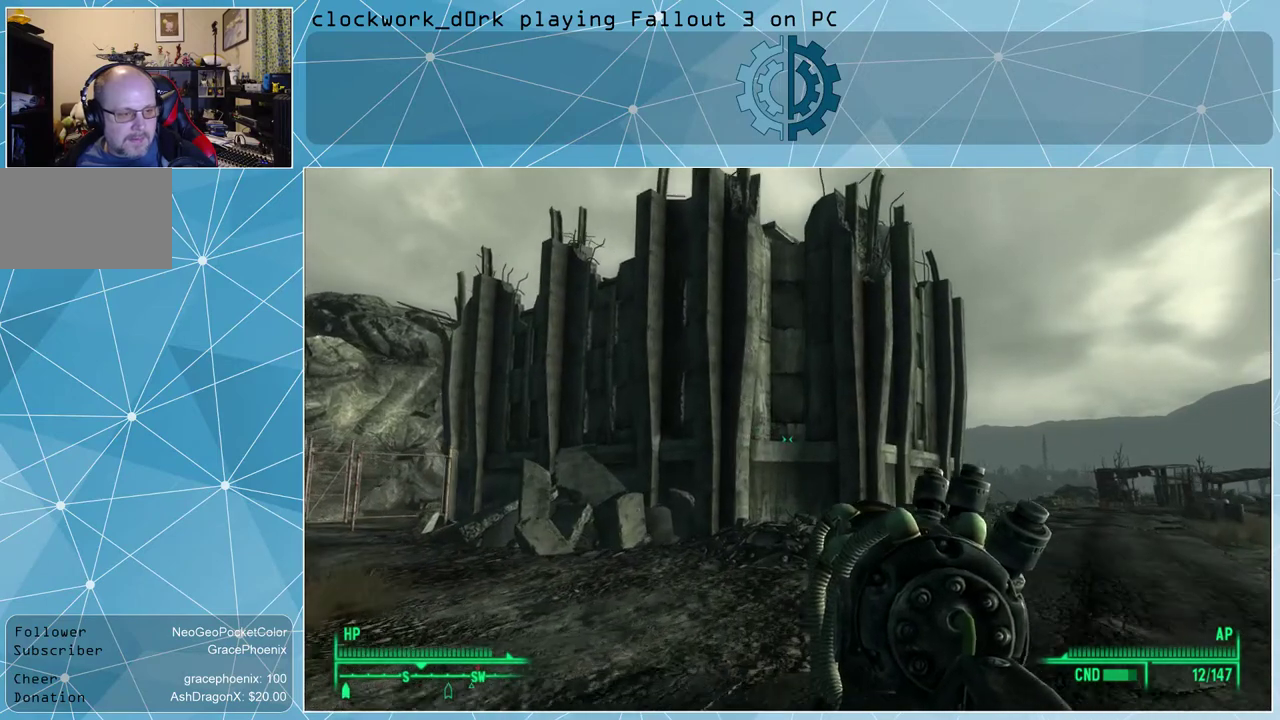
{"keys": ["w"], "mouse": [], "events": []}
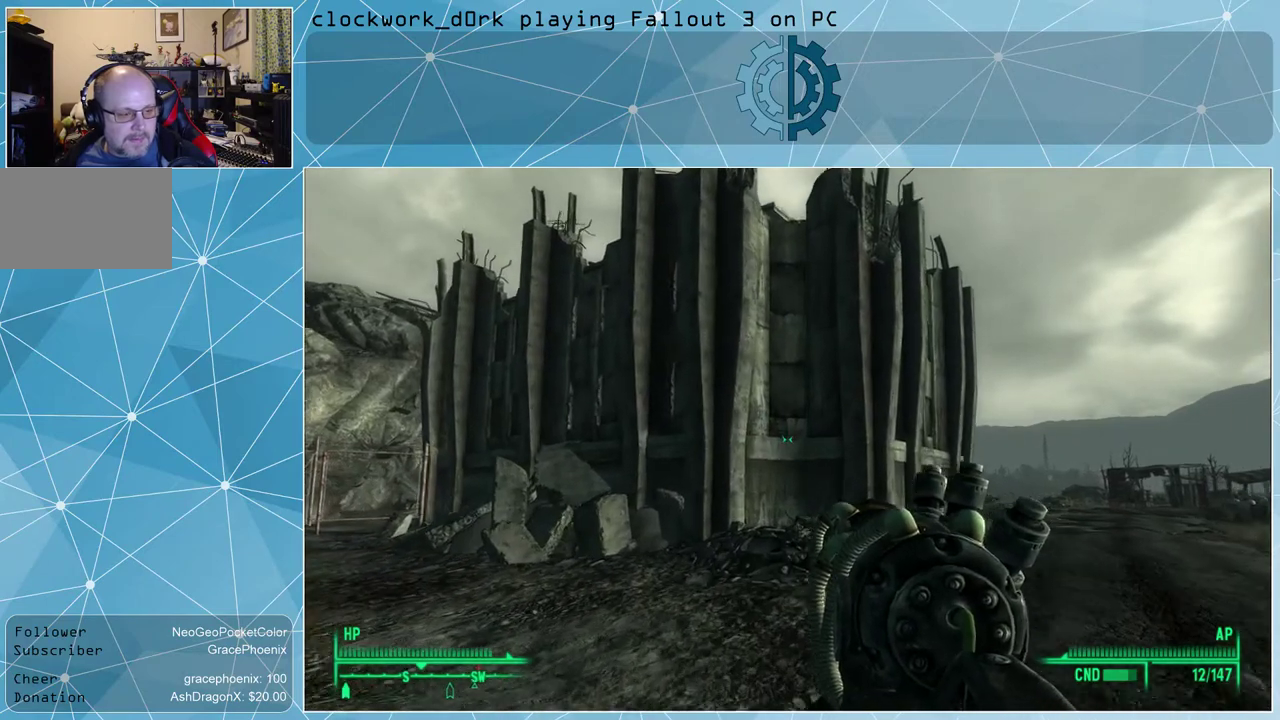
{"keys": ["w"], "mouse": [], "events": []}
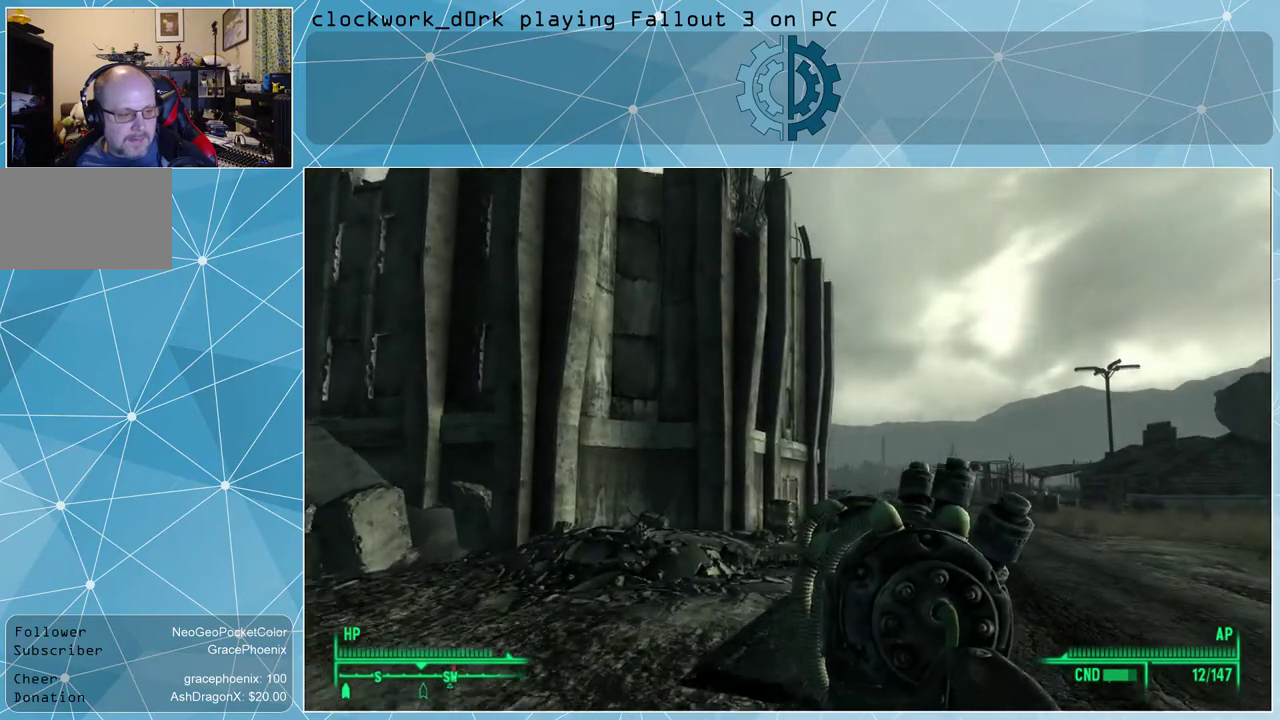
{"keys": ["ctrl", "w"], "mouse": [], "events": [[500, "ctrl", "down"]]}